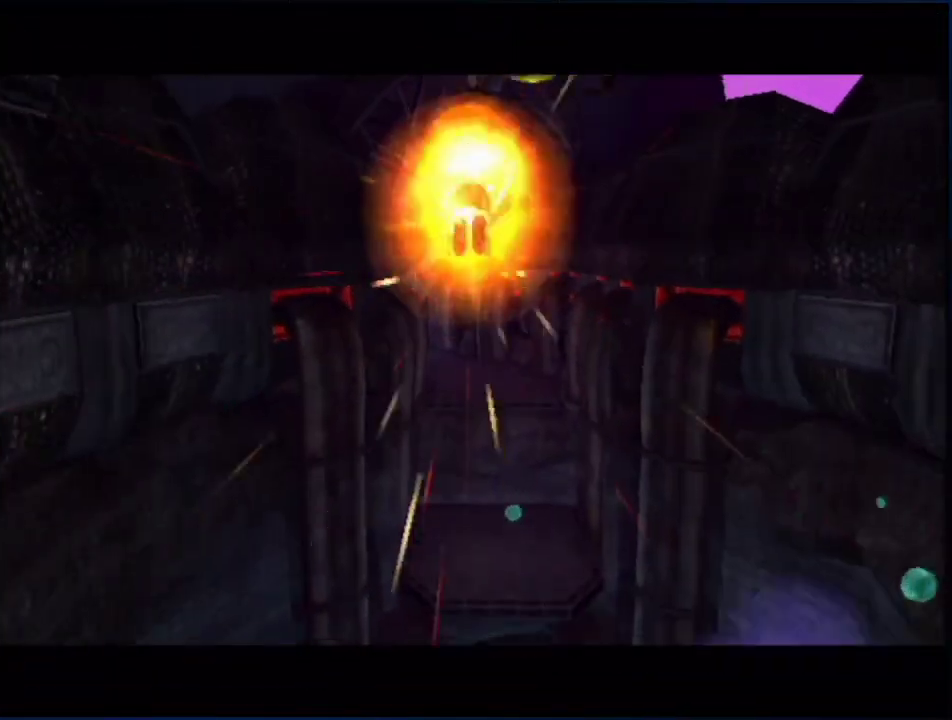
Gameplay with a controller (Nintendo layout); each line is a JSON object with the inputs held at the frame after it. "events" lists button and stick changes between this image and that frame as [ms after this image, input, new state], when the widget could be followed in between. Not read: HOME L3 R3.
{"buttons": [], "left_stick": "up-left", "right_stick": "center", "events": [[83, "left_stick", "up-left"], [417, "B", "down"], [483, "B", "up"]]}
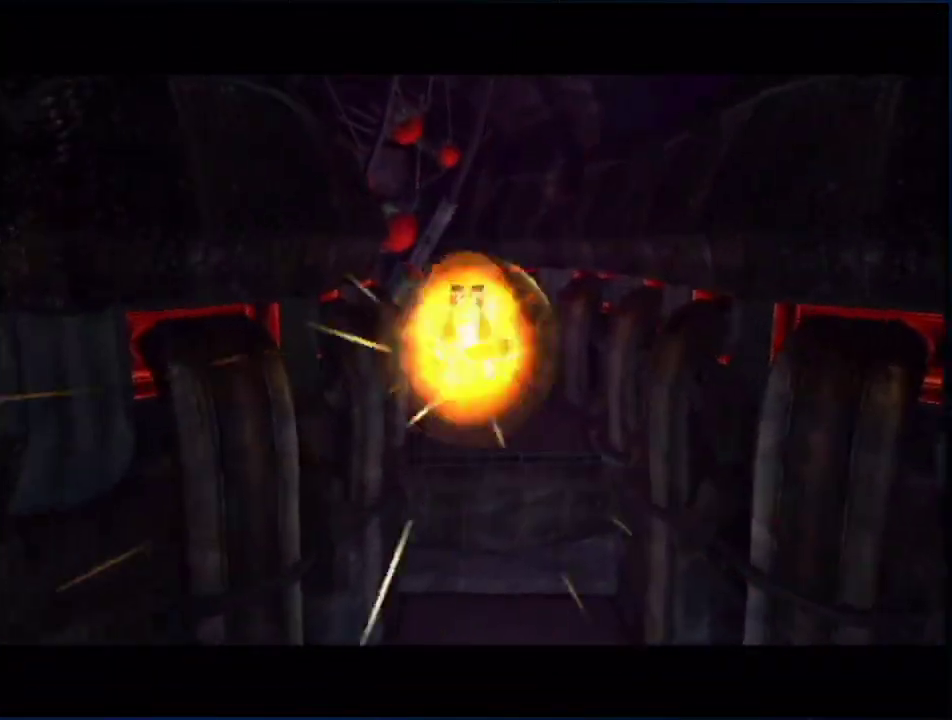
{"buttons": [], "left_stick": "up", "right_stick": "center", "events": [[50, "B", "down"], [83, "left_stick", "up"], [117, "B", "up"]]}
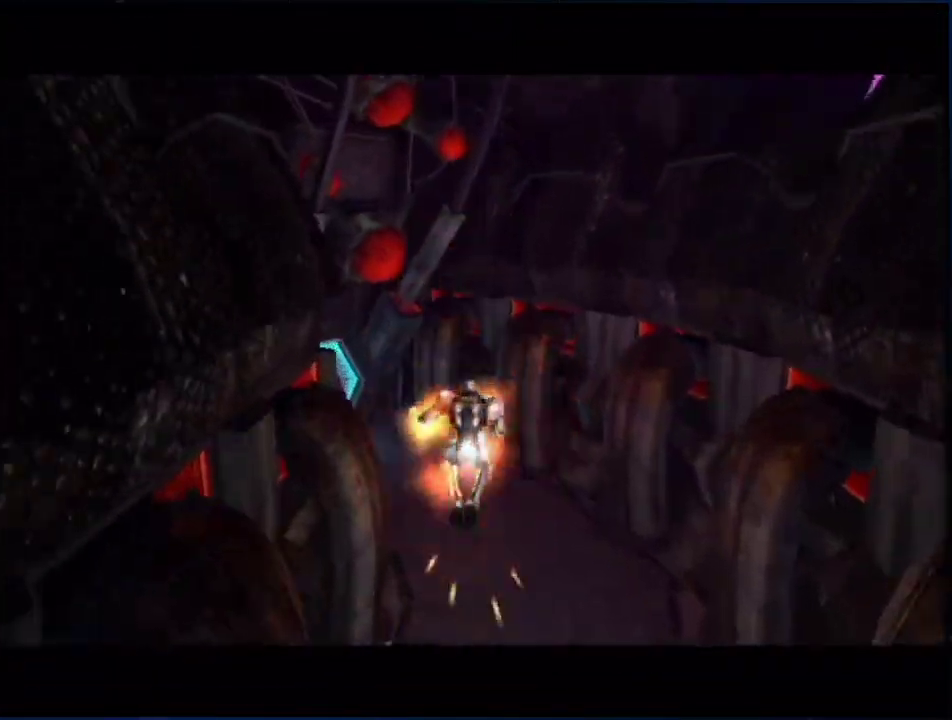
{"buttons": [], "left_stick": "up", "right_stick": "center", "events": []}
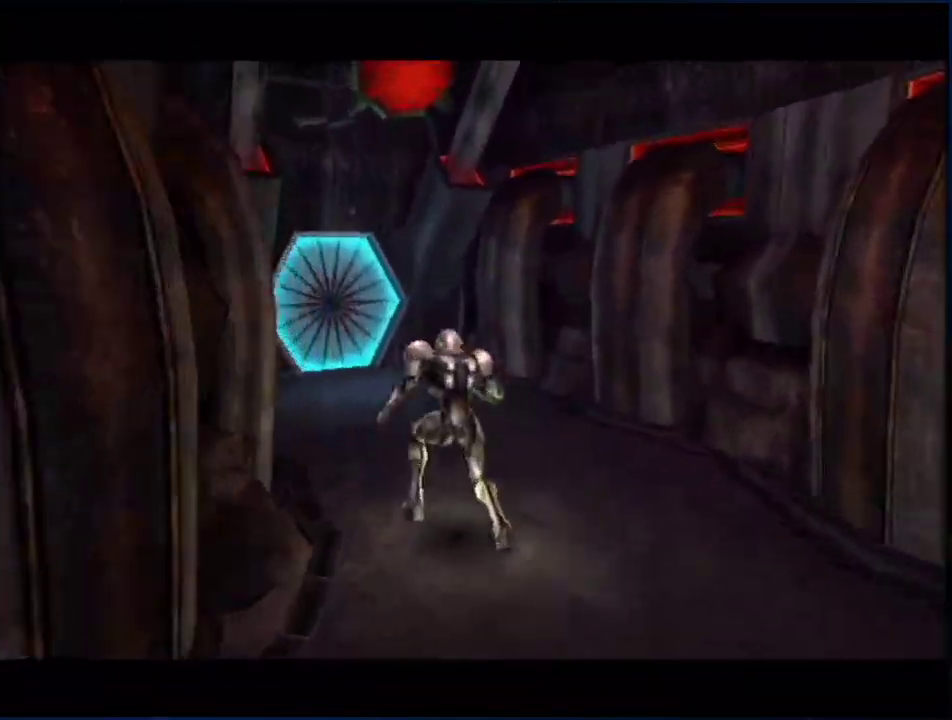
{"buttons": [], "left_stick": "up", "right_stick": "center", "events": []}
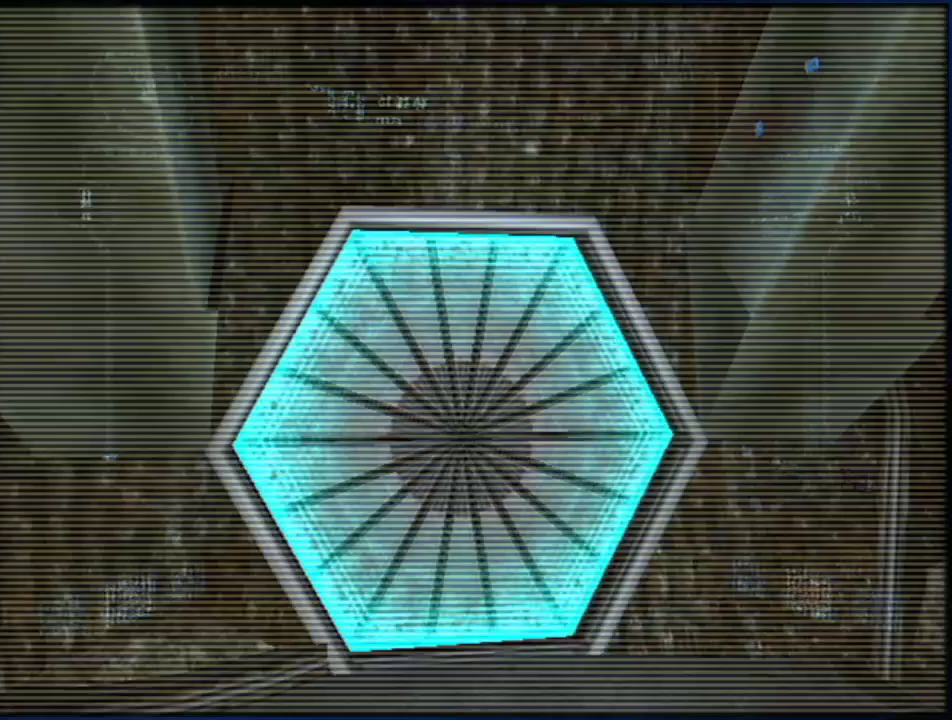
{"buttons": ["A", "L1"], "left_stick": "center", "right_stick": "center", "events": [[233, "L1", "down"], [350, "A", "down"], [417, "left_stick", "center"]]}
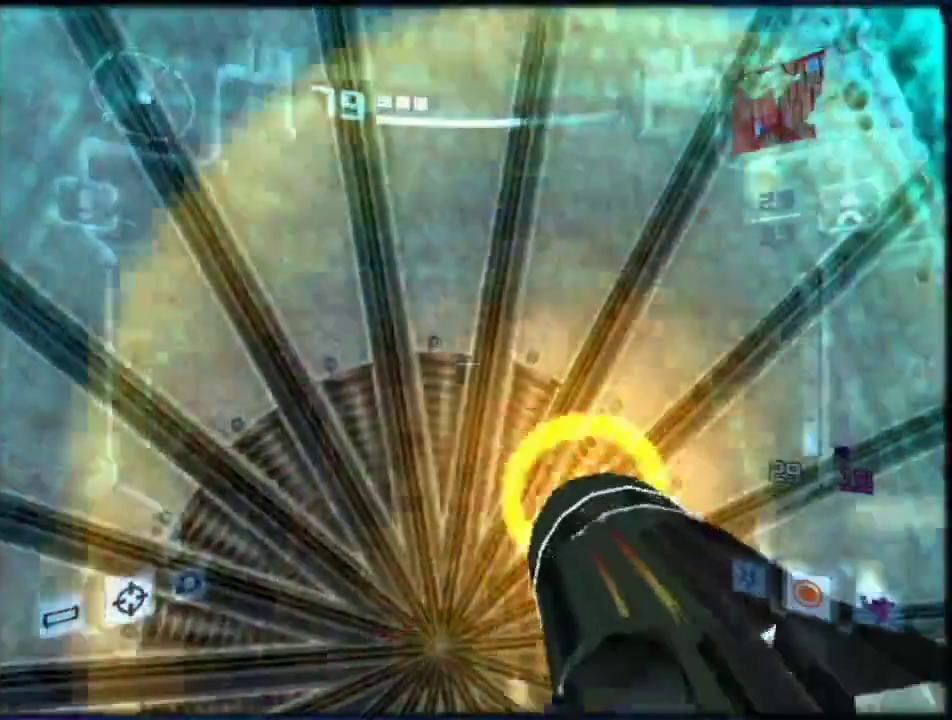
{"buttons": [], "left_stick": "right", "right_stick": "center", "events": [[50, "A", "up"], [267, "R1", "down"], [300, "R1", "up"], [333, "L1", "up"], [483, "left_stick", "right"]]}
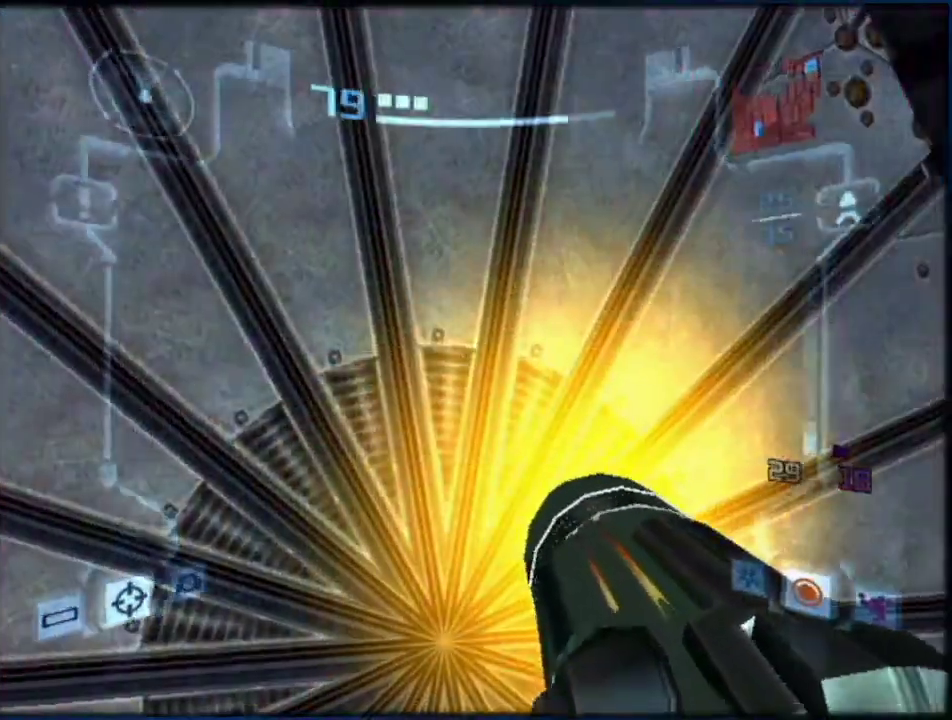
{"buttons": [], "left_stick": "center", "right_stick": "center", "events": [[50, "left_stick", "center"]]}
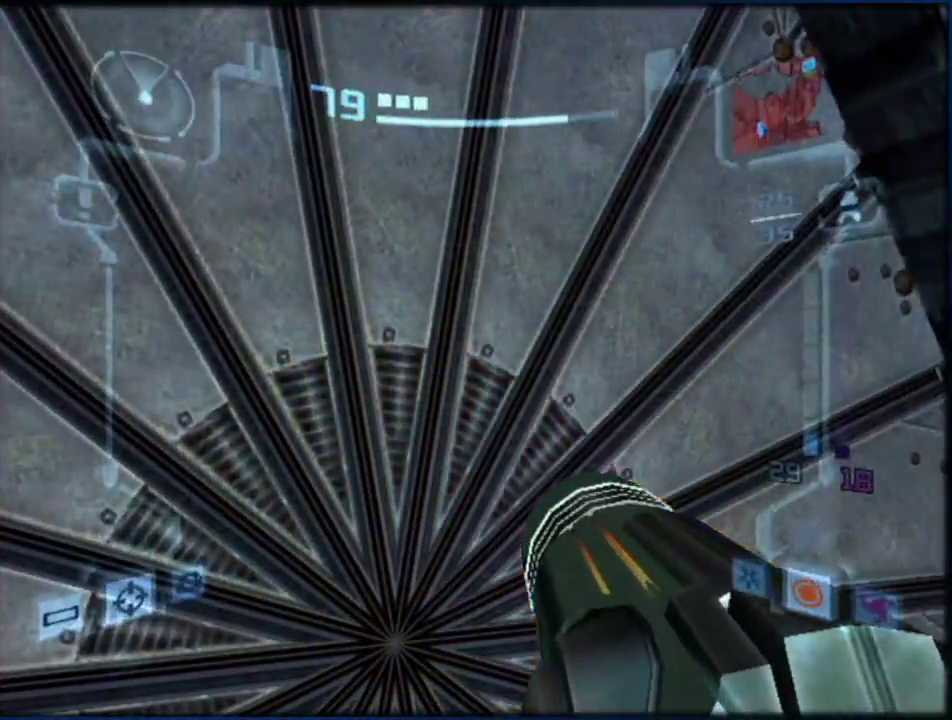
{"buttons": [], "left_stick": "center", "right_stick": "center", "events": []}
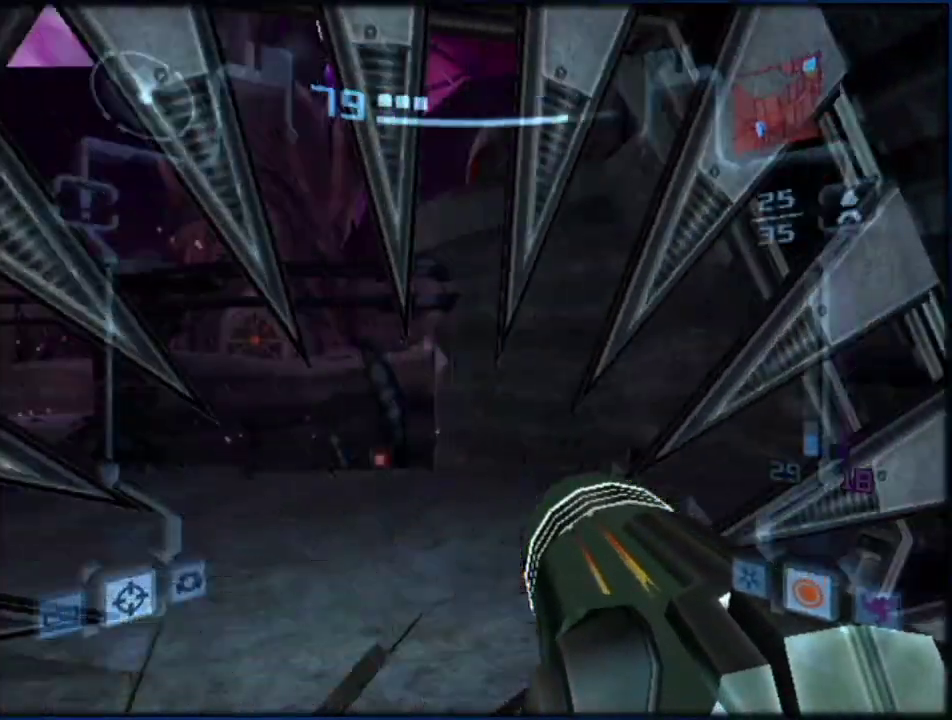
{"buttons": ["L1"], "left_stick": "up-left", "right_stick": "center", "events": [[167, "left_stick", "up"], [200, "L1", "down"], [400, "left_stick", "up-left"]]}
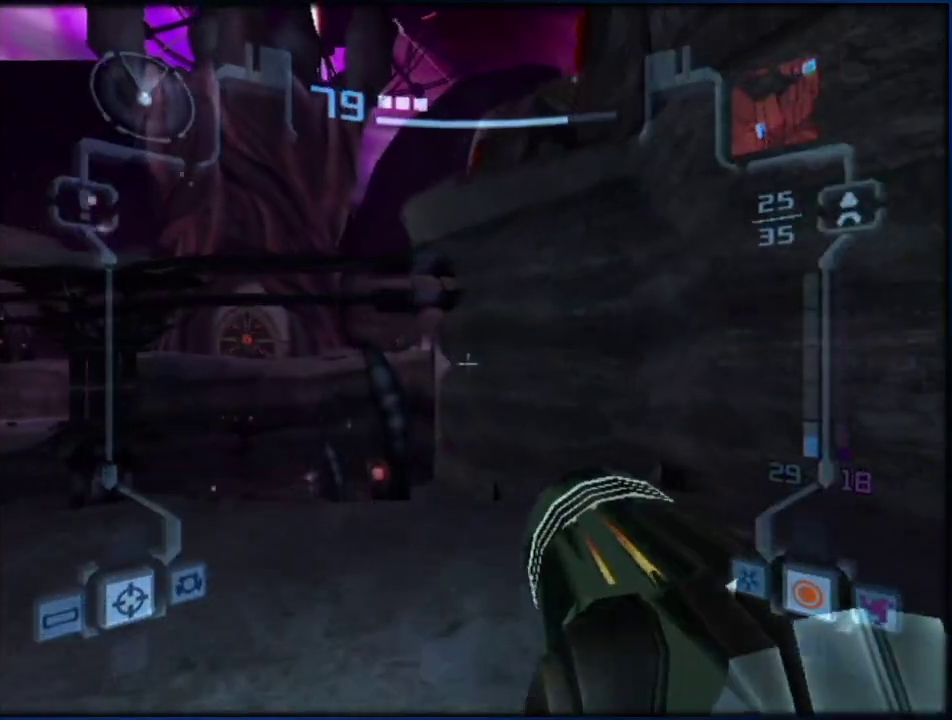
{"buttons": ["L1"], "left_stick": "up", "right_stick": "center", "events": [[333, "left_stick", "up"]]}
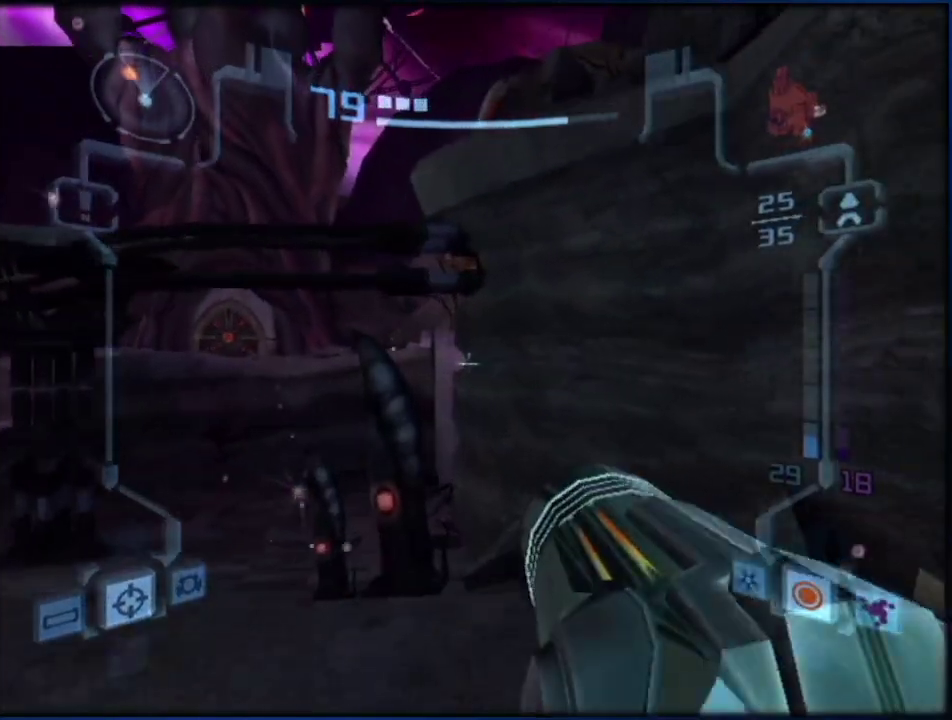
{"buttons": ["L1"], "left_stick": "up-left", "right_stick": "center", "events": [[50, "B", "down"], [50, "left_stick", "up-left"], [150, "B", "up"]]}
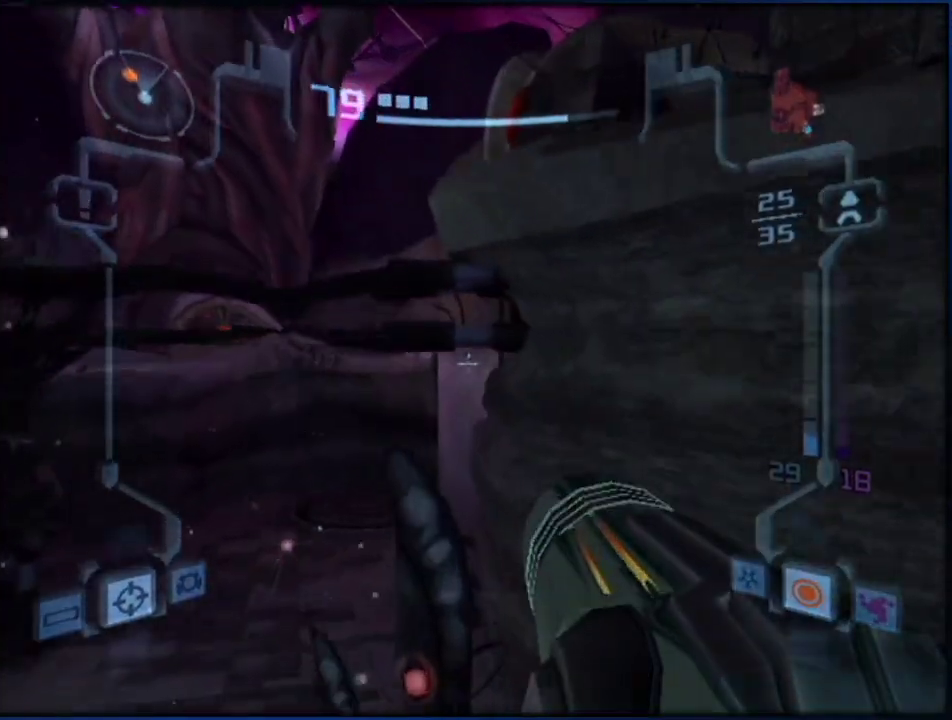
{"buttons": ["L1"], "left_stick": "up-left", "right_stick": "center", "events": []}
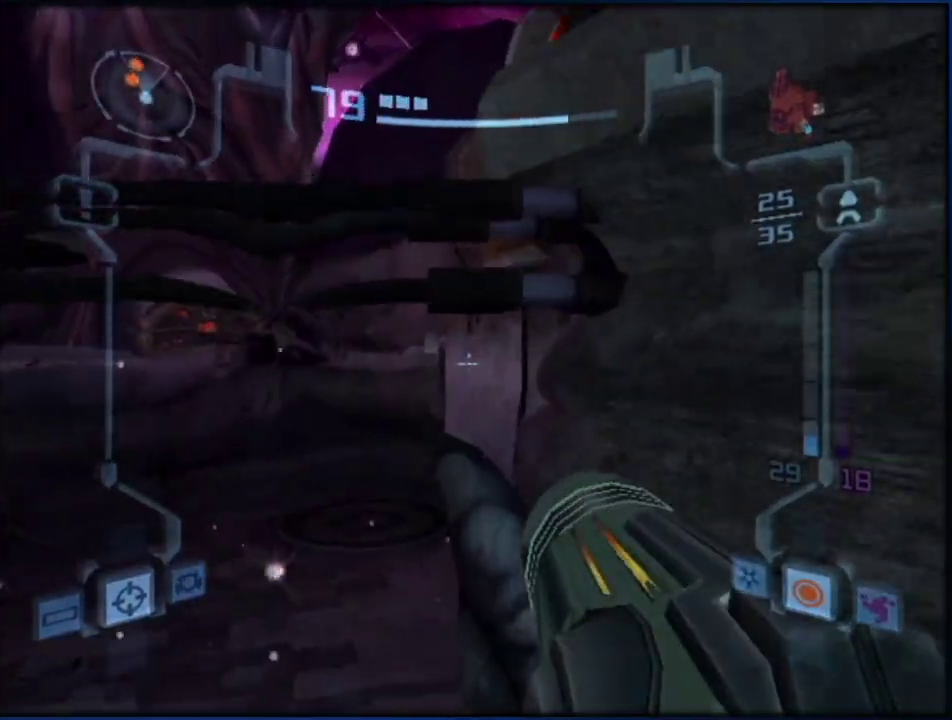
{"buttons": ["L1"], "left_stick": "up", "right_stick": "center", "events": [[17, "B", "down"], [50, "left_stick", "up"], [83, "B", "up"]]}
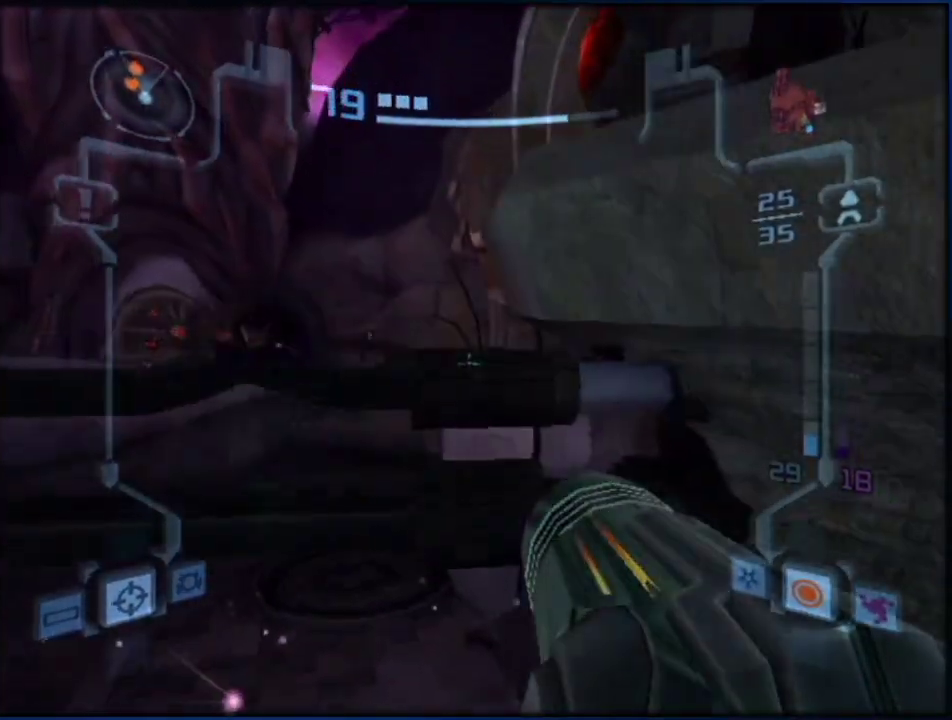
{"buttons": ["B"], "left_stick": "right", "right_stick": "center", "events": [[167, "left_stick", "center"], [217, "L1", "up"], [283, "left_stick", "right"], [500, "B", "down"]]}
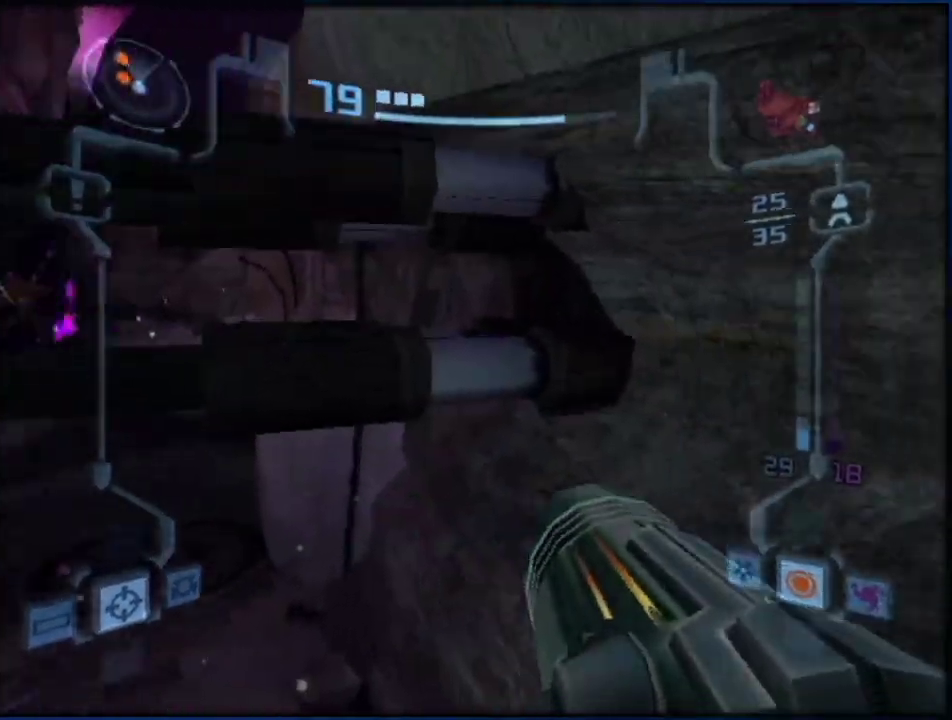
{"buttons": ["B", "L1"], "left_stick": "left", "right_stick": "center", "events": [[133, "B", "up"], [383, "L1", "down"], [417, "left_stick", "left"], [433, "B", "down"]]}
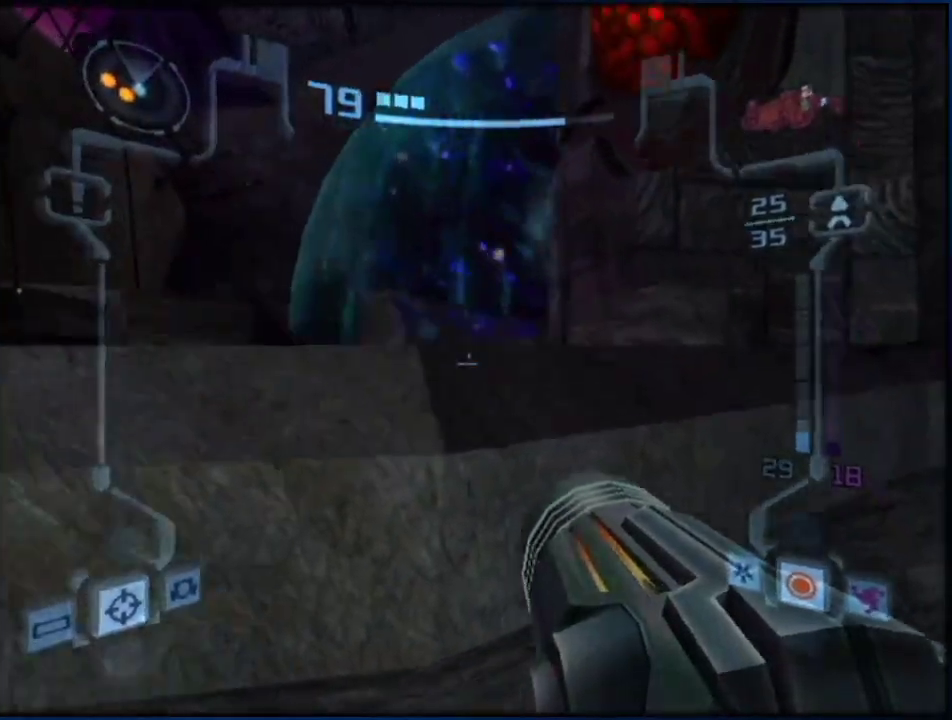
{"buttons": ["A"], "left_stick": "up-left", "right_stick": "center", "events": [[33, "left_stick", "up-left"], [50, "B", "up"], [250, "right_stick", "left"], [367, "right_stick", "center"], [450, "A", "down"], [500, "L1", "up"]]}
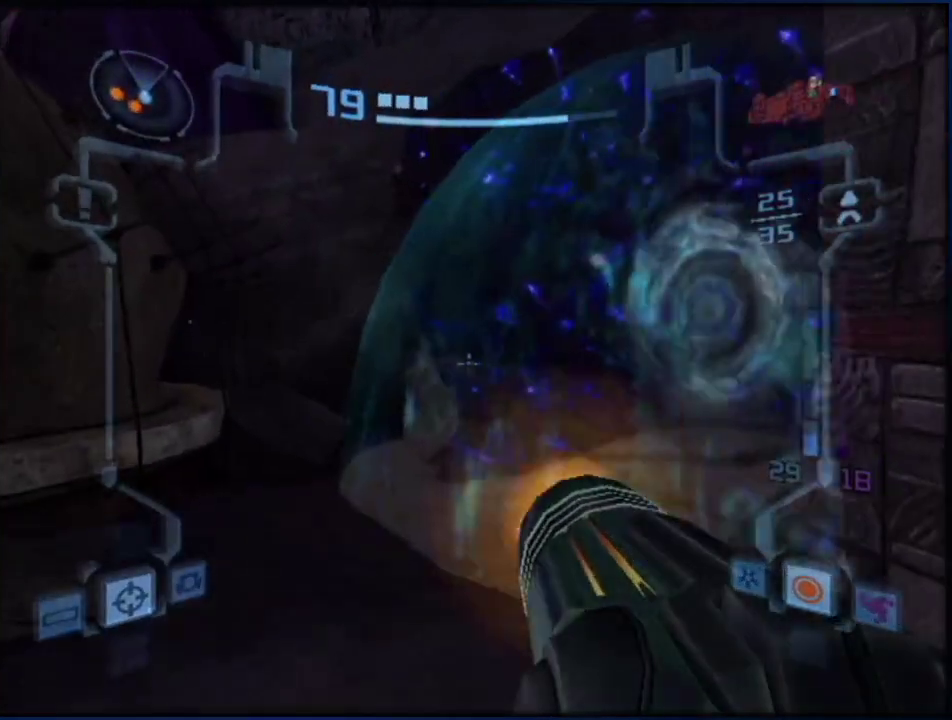
{"buttons": [], "left_stick": "up-right", "right_stick": "center", "events": [[67, "left_stick", "up-right"], [117, "A", "up"], [283, "A", "down"], [350, "A", "up"], [400, "A", "down"], [467, "A", "up"]]}
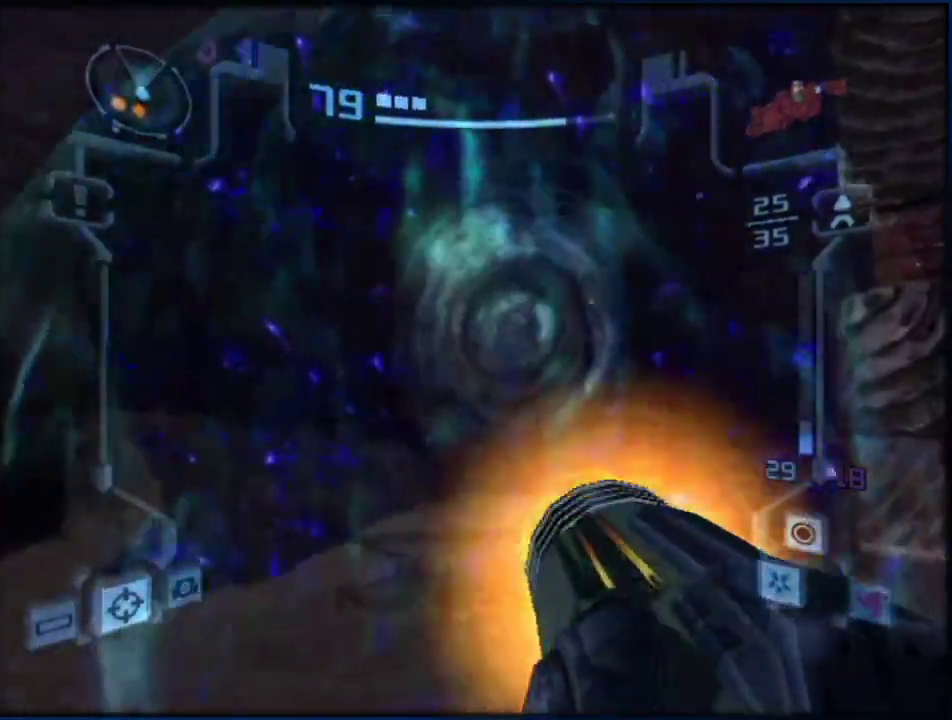
{"buttons": ["B", "L1"], "left_stick": "up", "right_stick": "center", "events": [[33, "A", "down"], [100, "A", "up"], [117, "left_stick", "up"], [167, "A", "down"], [167, "L1", "down"], [167, "left_stick", "up-left"], [217, "A", "up"], [383, "A", "down"], [433, "A", "up"], [433, "B", "down"], [433, "left_stick", "up"]]}
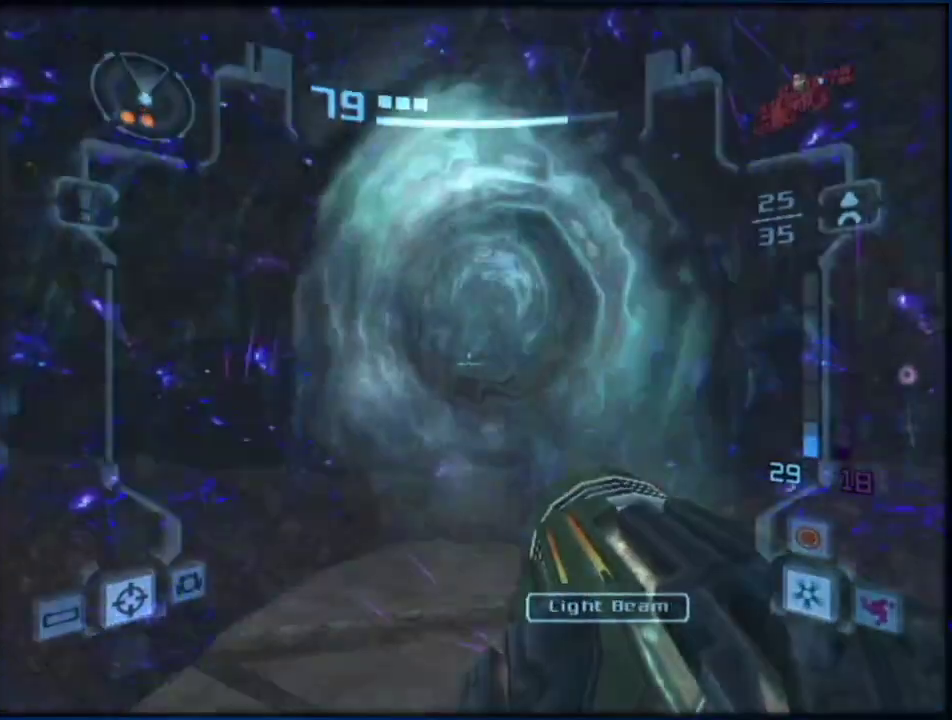
{"buttons": ["L1"], "left_stick": "up", "right_stick": "center", "events": [[67, "B", "up"], [150, "A", "down"], [233, "A", "up"]]}
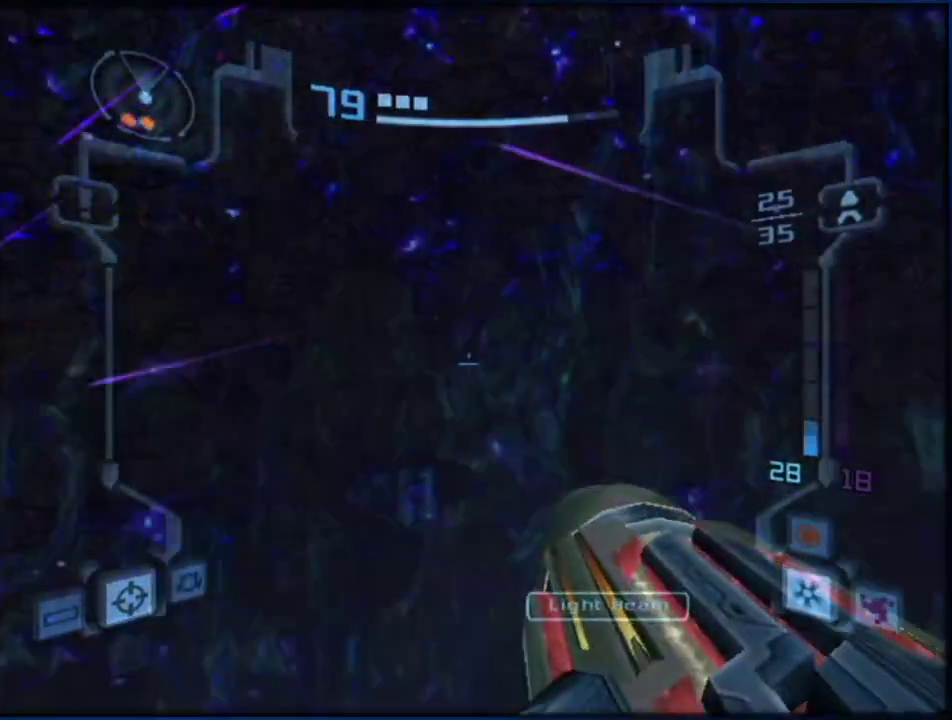
{"buttons": [], "left_stick": "center", "right_stick": "center", "events": [[283, "L1", "up"], [317, "left_stick", "center"]]}